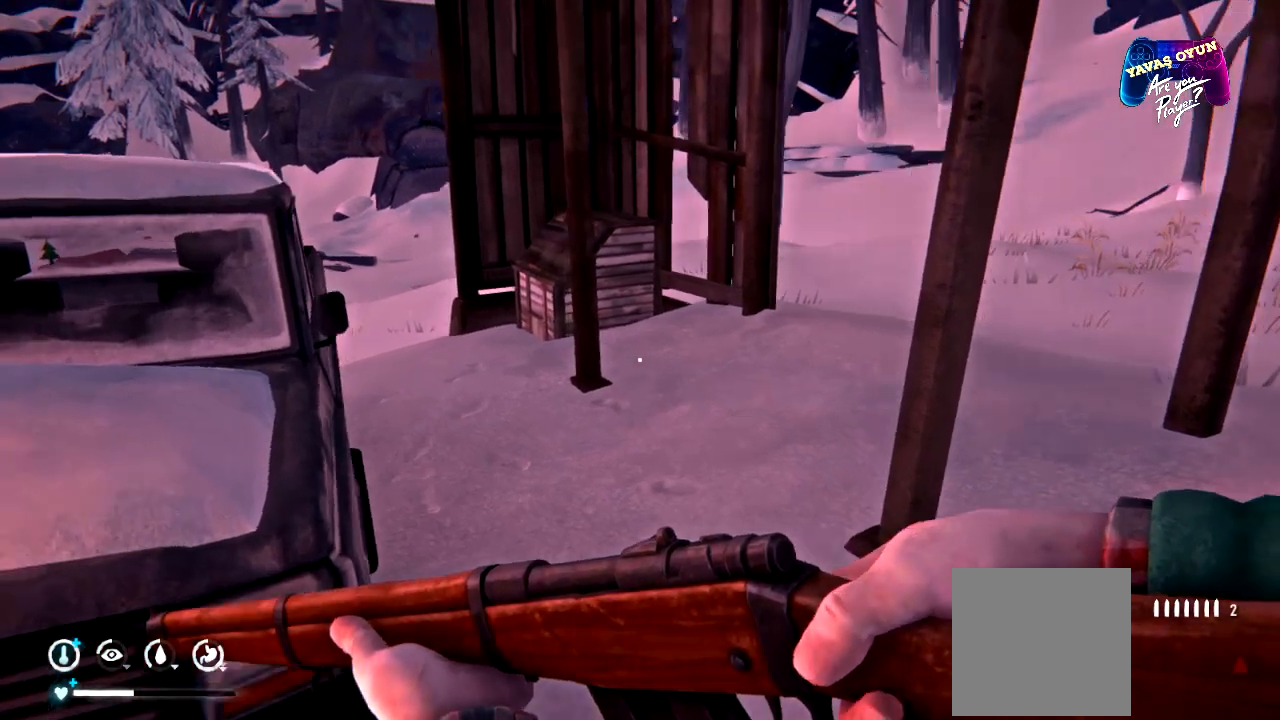
Gameplay with a controller (Xbox layout); each line is a JSON object with the inputs held at the frame after it. "events" lists button and stick changes between this image and that frame as [ms after this image, input, new state], when the widget could be followed in between.
{"buttons": [], "left_stick": "center", "right_stick": "right", "events": [[17, "left_stick", "center"], [117, "right_stick", "right"]]}
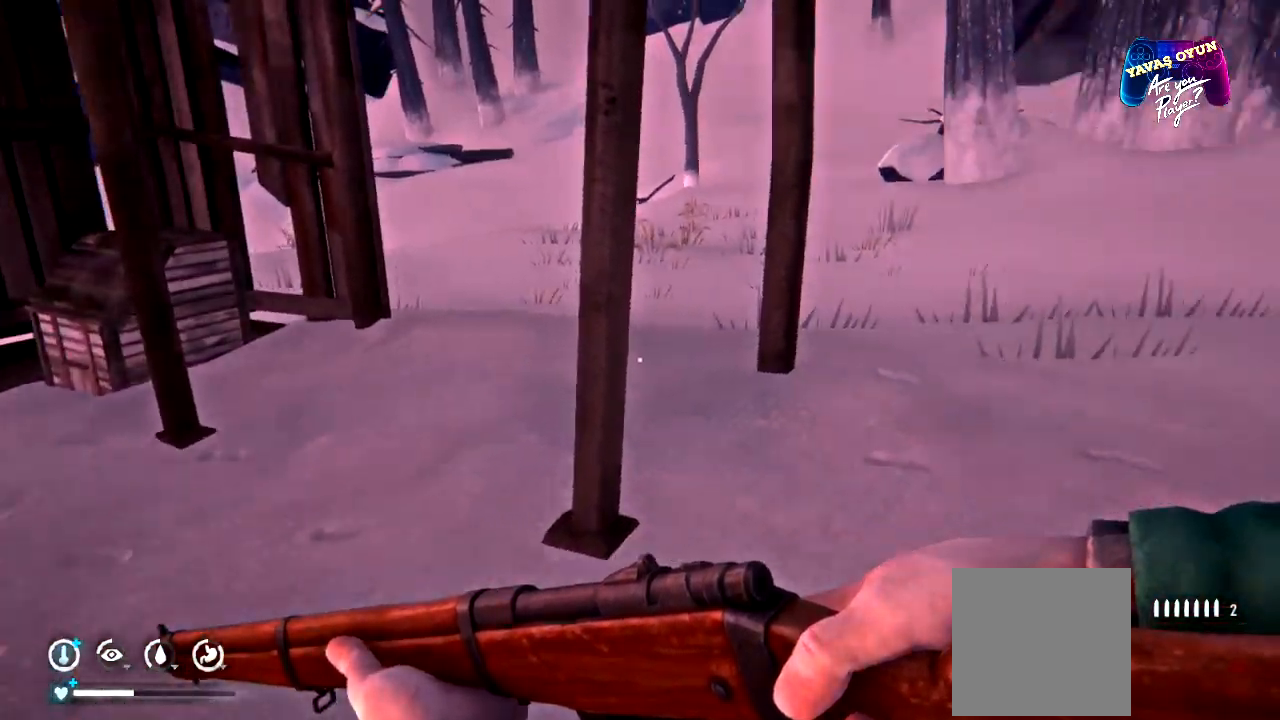
{"buttons": [], "left_stick": "center", "right_stick": "right", "events": []}
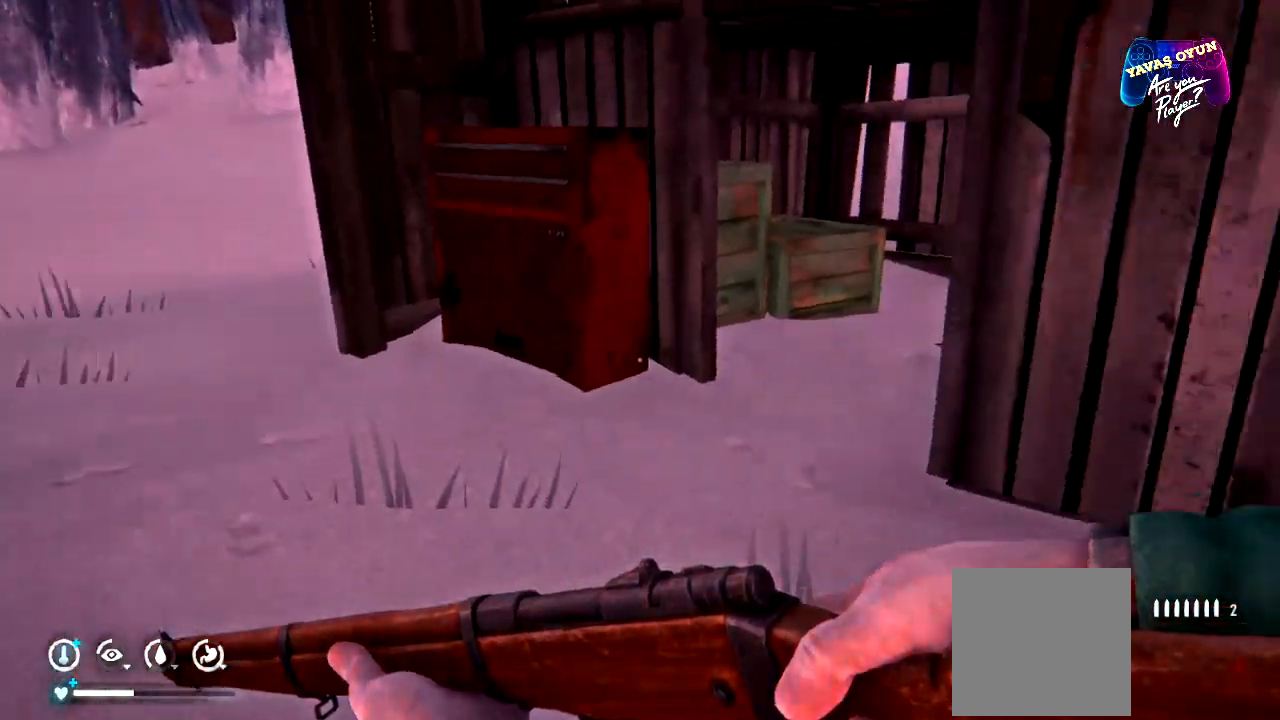
{"buttons": [], "left_stick": "up", "right_stick": "center", "events": [[100, "left_stick", "up-left"], [133, "right_stick", "center"], [200, "left_stick", "up"]]}
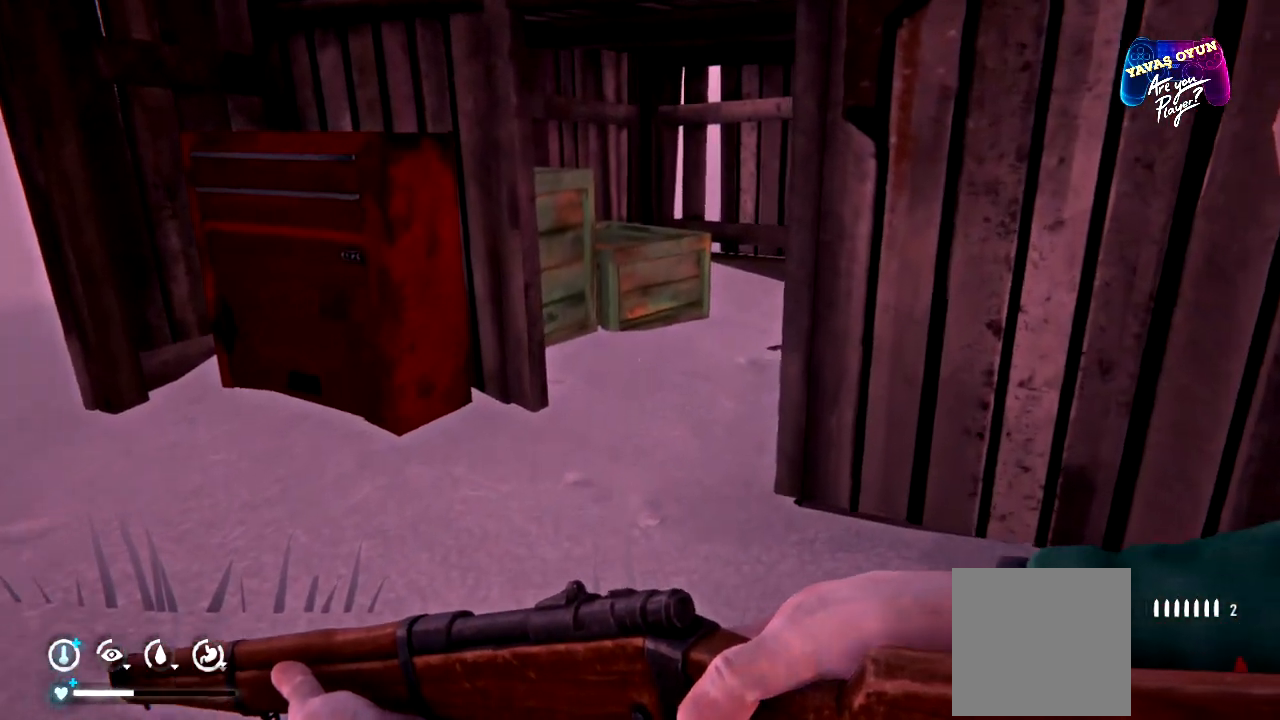
{"buttons": [], "left_stick": "up", "right_stick": "center", "events": []}
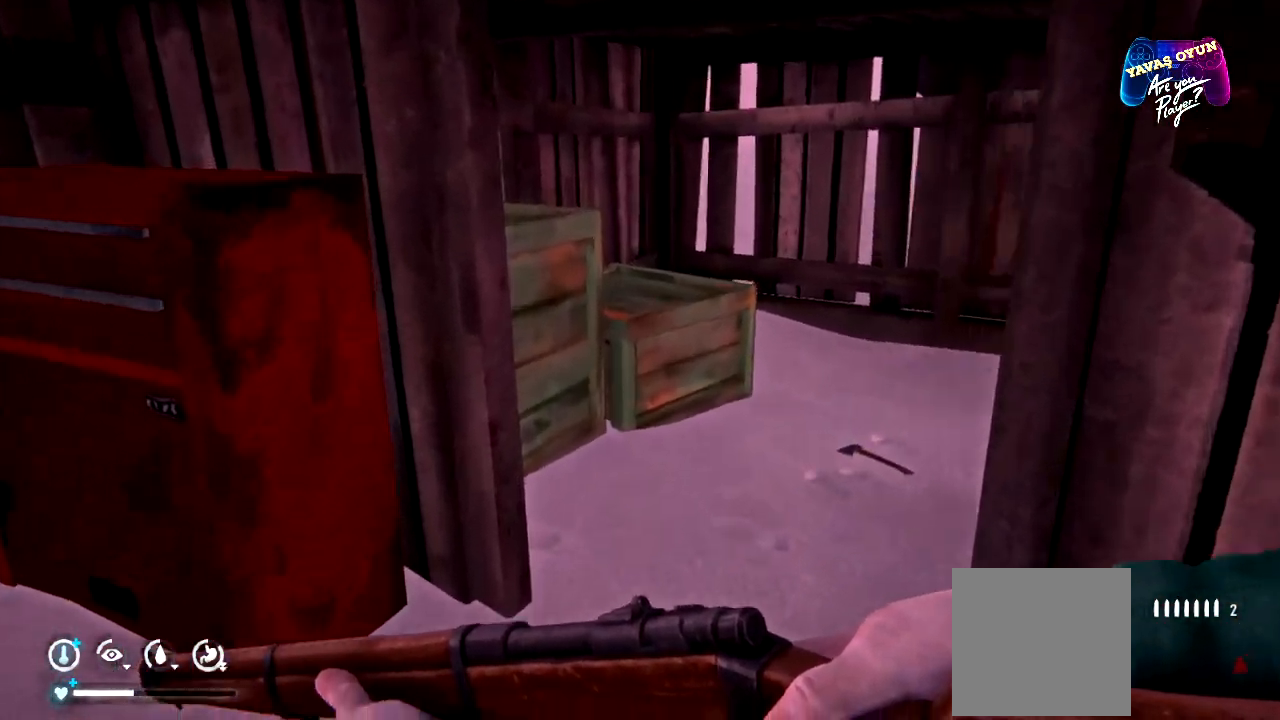
{"buttons": [], "left_stick": "up-right", "right_stick": "left", "events": [[233, "left_stick", "up-right"], [467, "right_stick", "left"]]}
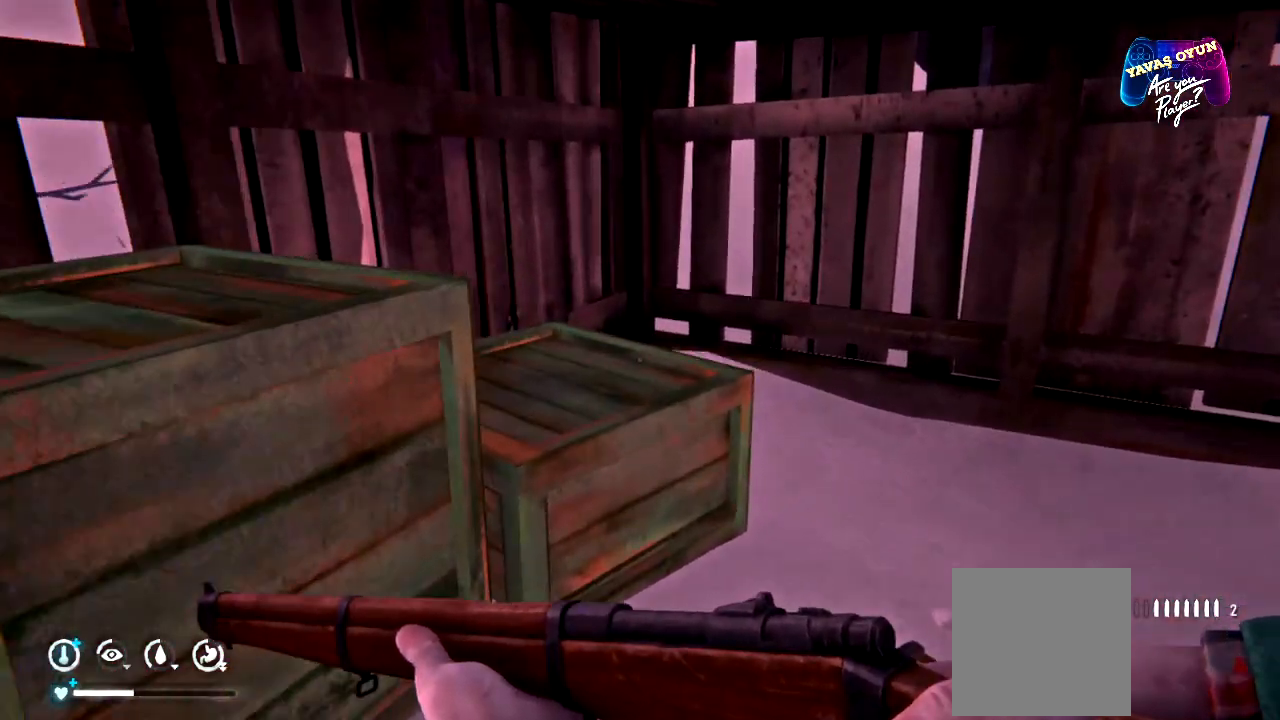
{"buttons": [], "left_stick": "center", "right_stick": "left", "events": [[200, "left_stick", "right"], [350, "left_stick", "center"]]}
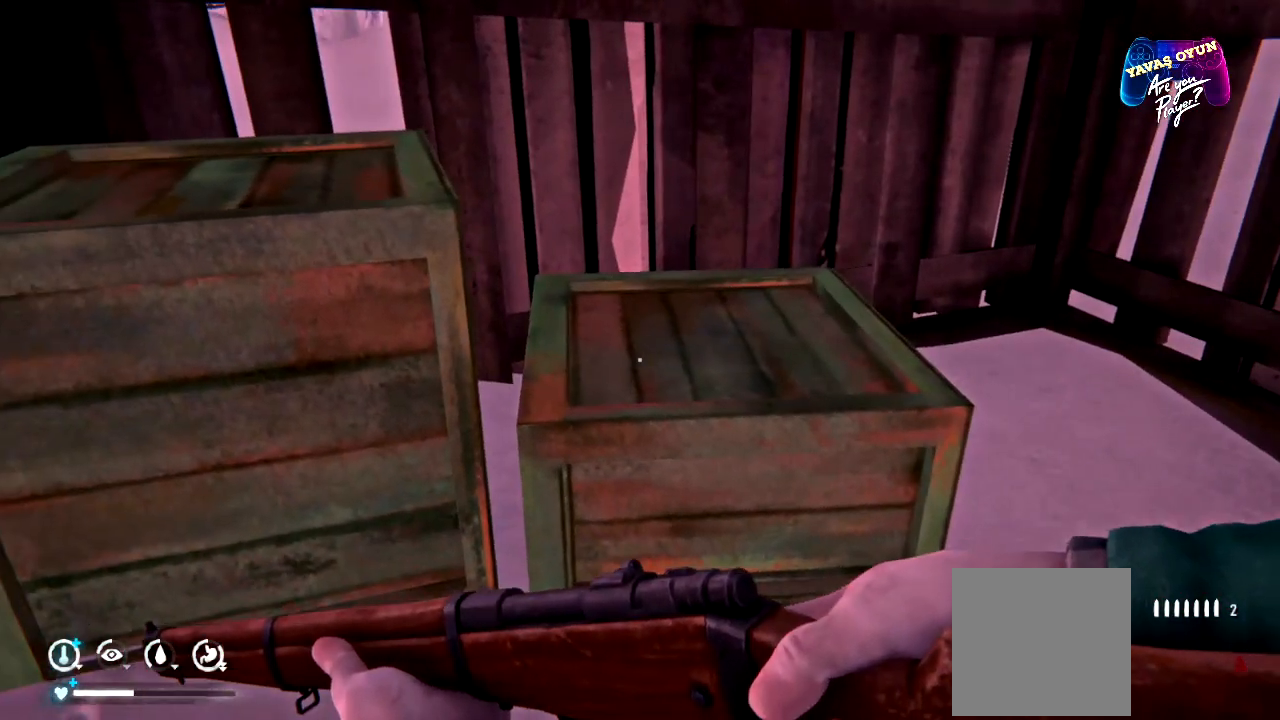
{"buttons": [], "left_stick": "center", "right_stick": "center", "events": [[17, "right_stick", "center"]]}
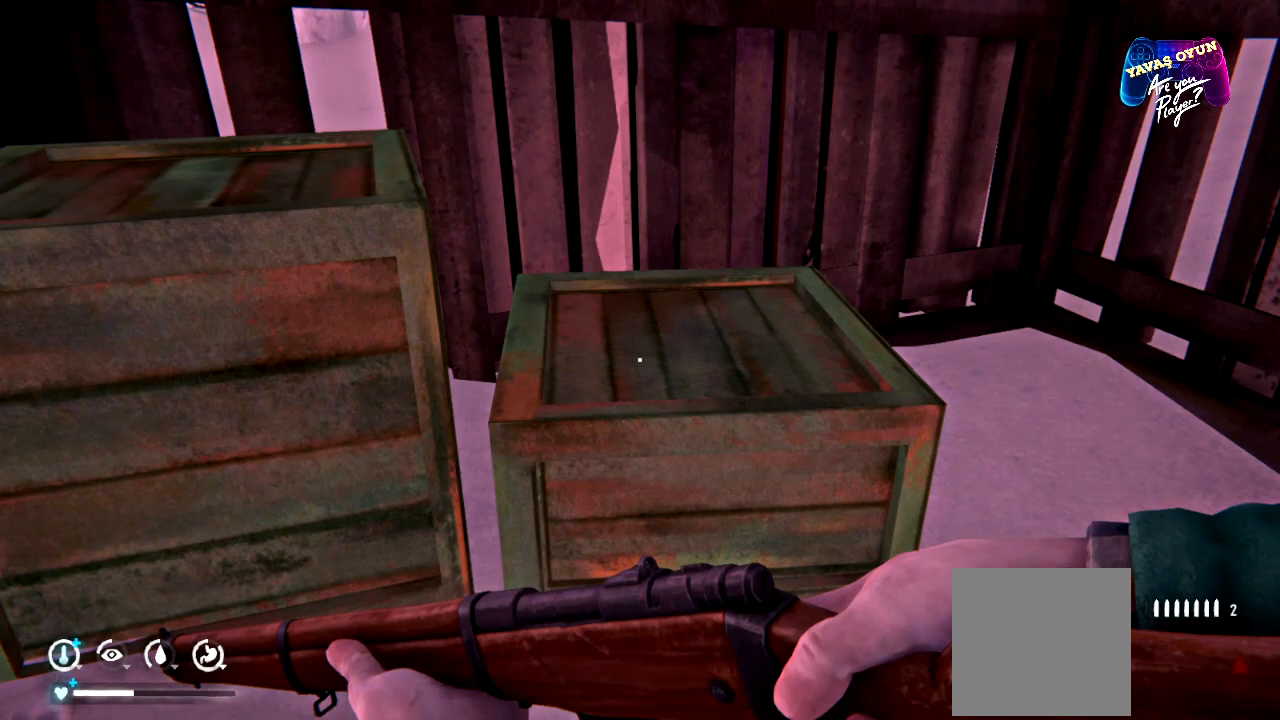
{"buttons": [], "left_stick": "center", "right_stick": "down-right", "events": [[167, "right_stick", "down-right"]]}
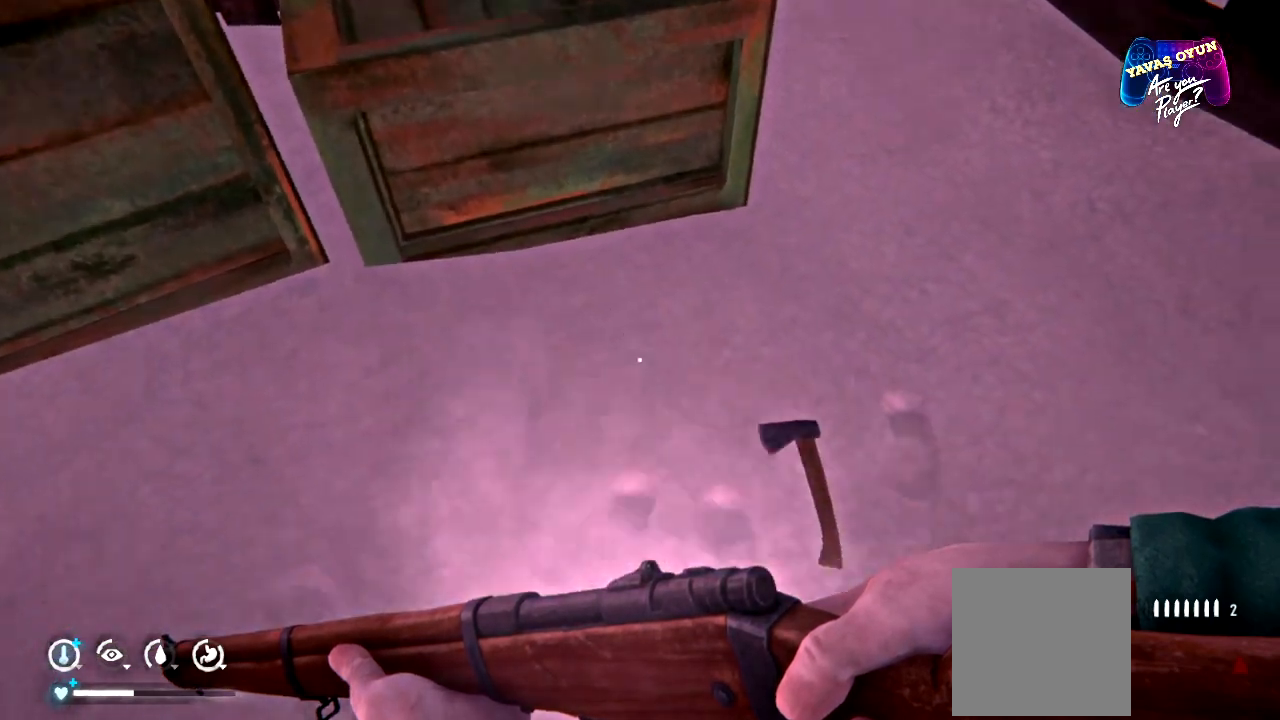
{"buttons": [], "left_stick": "center", "right_stick": "up", "events": [[217, "right_stick", "center"], [383, "right_stick", "up"]]}
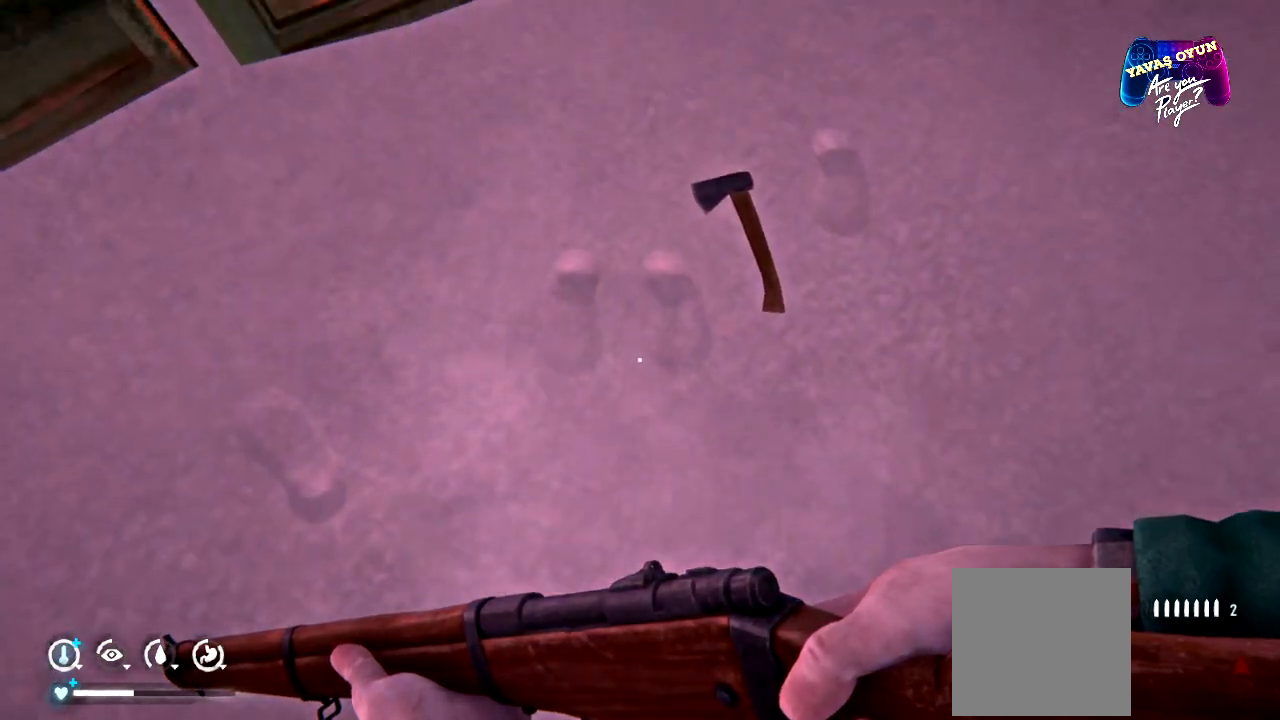
{"buttons": [], "left_stick": "up", "right_stick": "center", "events": [[117, "right_stick", "up-left"], [283, "left_stick", "up-left"], [367, "right_stick", "center"], [417, "left_stick", "up"]]}
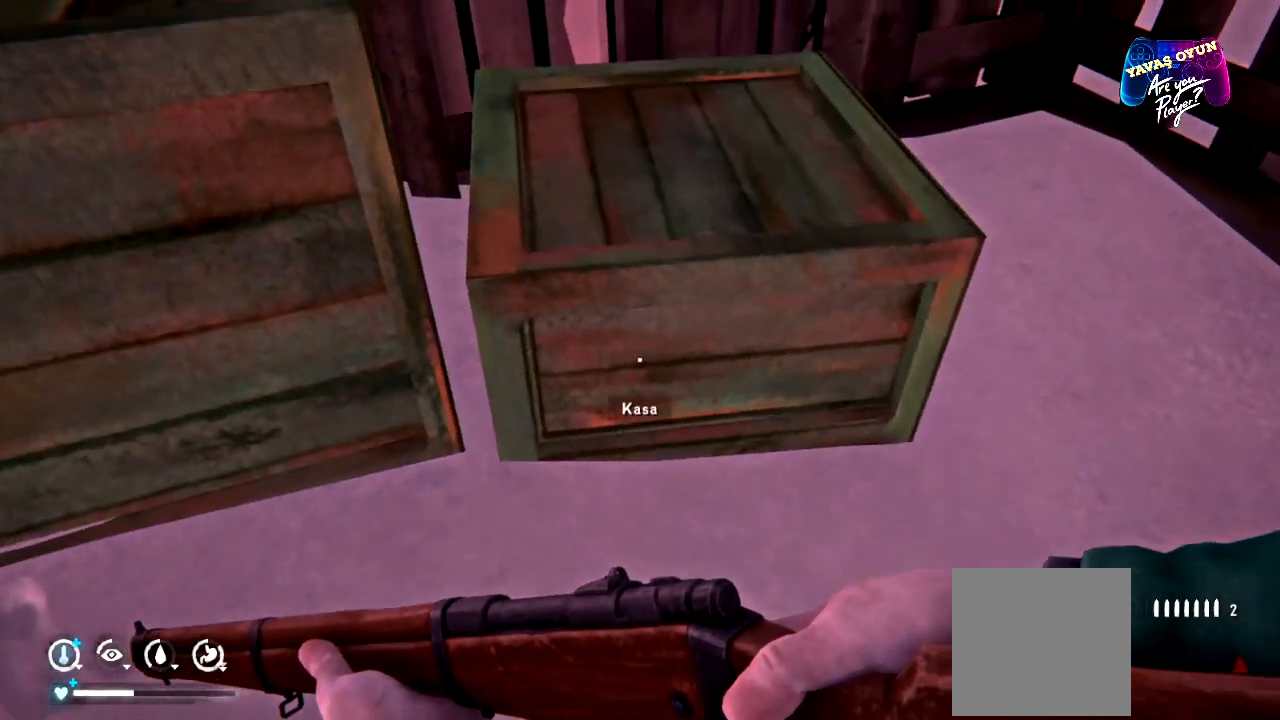
{"buttons": [], "left_stick": "center", "right_stick": "center", "events": [[17, "left_stick", "center"]]}
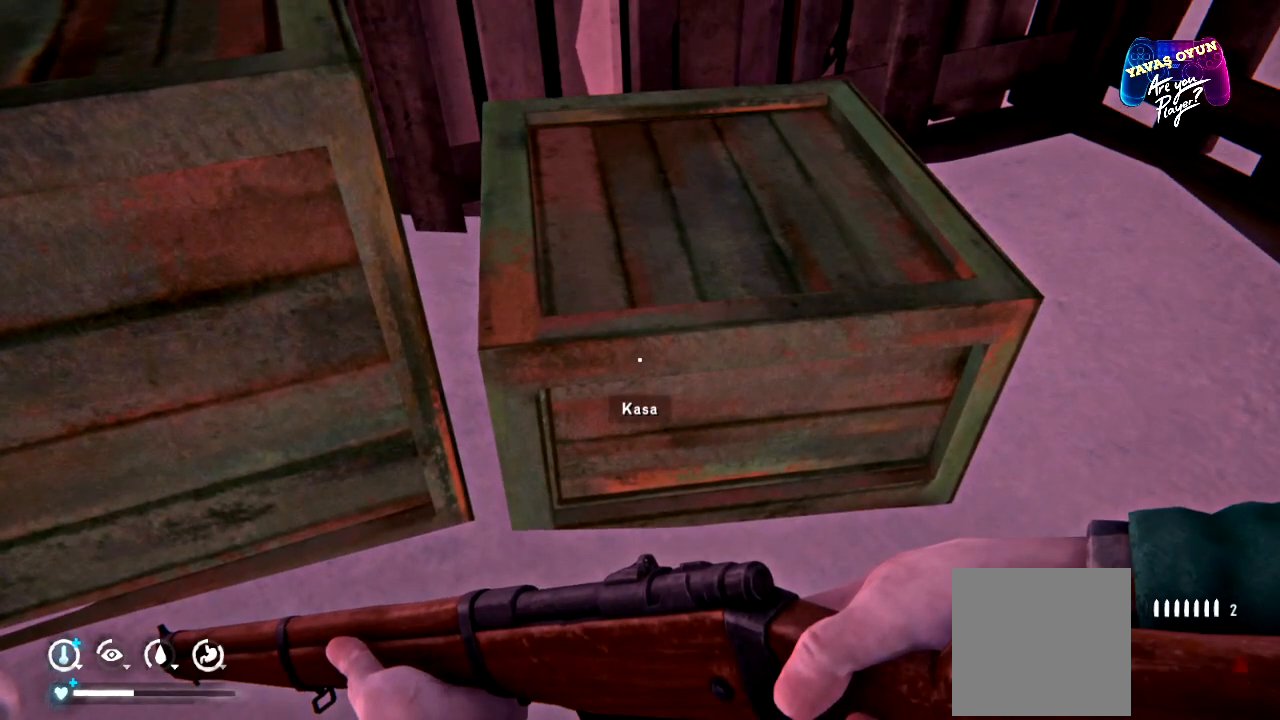
{"buttons": ["A"], "left_stick": "center", "right_stick": "center", "events": [[450, "A", "down"]]}
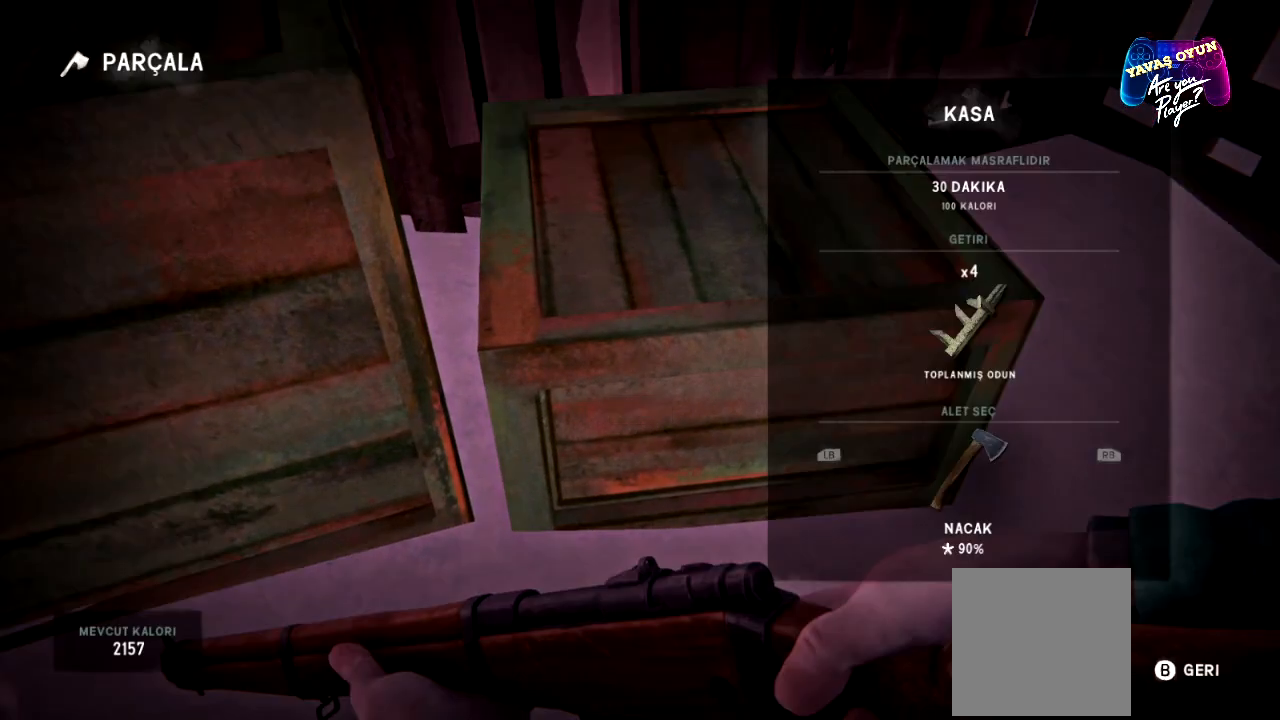
{"buttons": [], "left_stick": "center", "right_stick": "center", "events": [[100, "A", "up"]]}
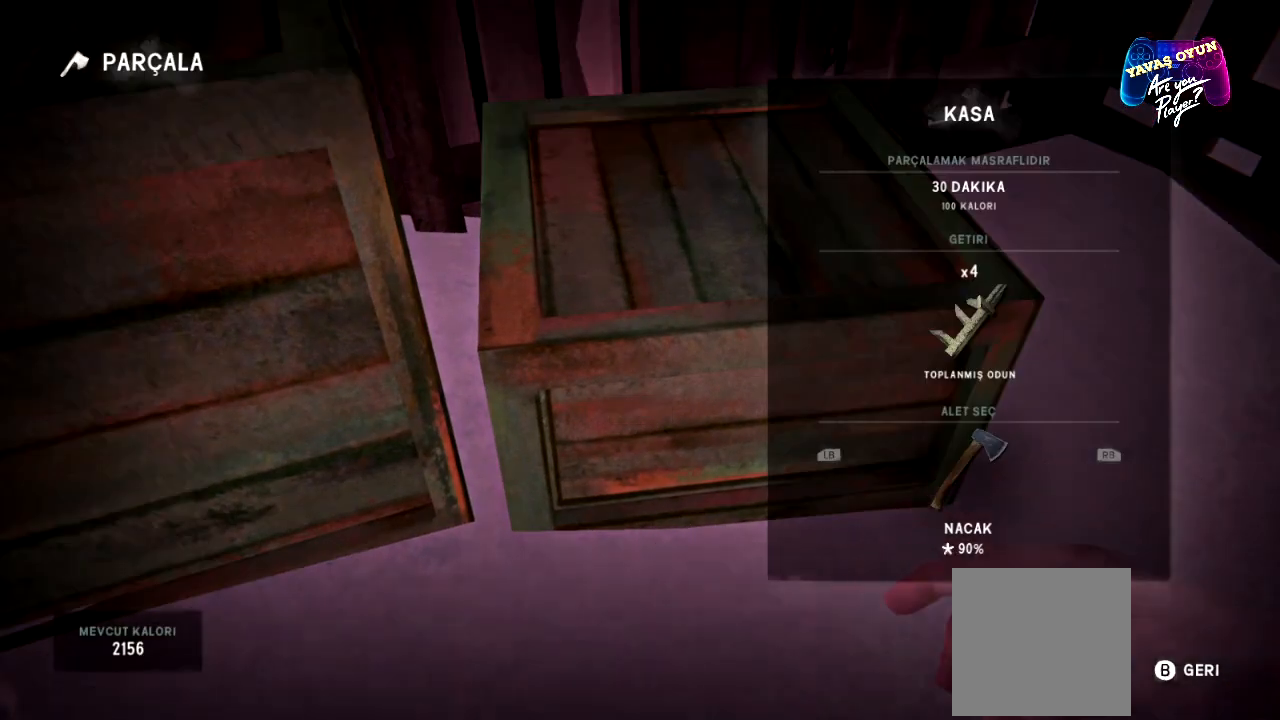
{"buttons": [], "left_stick": "center", "right_stick": "center", "events": []}
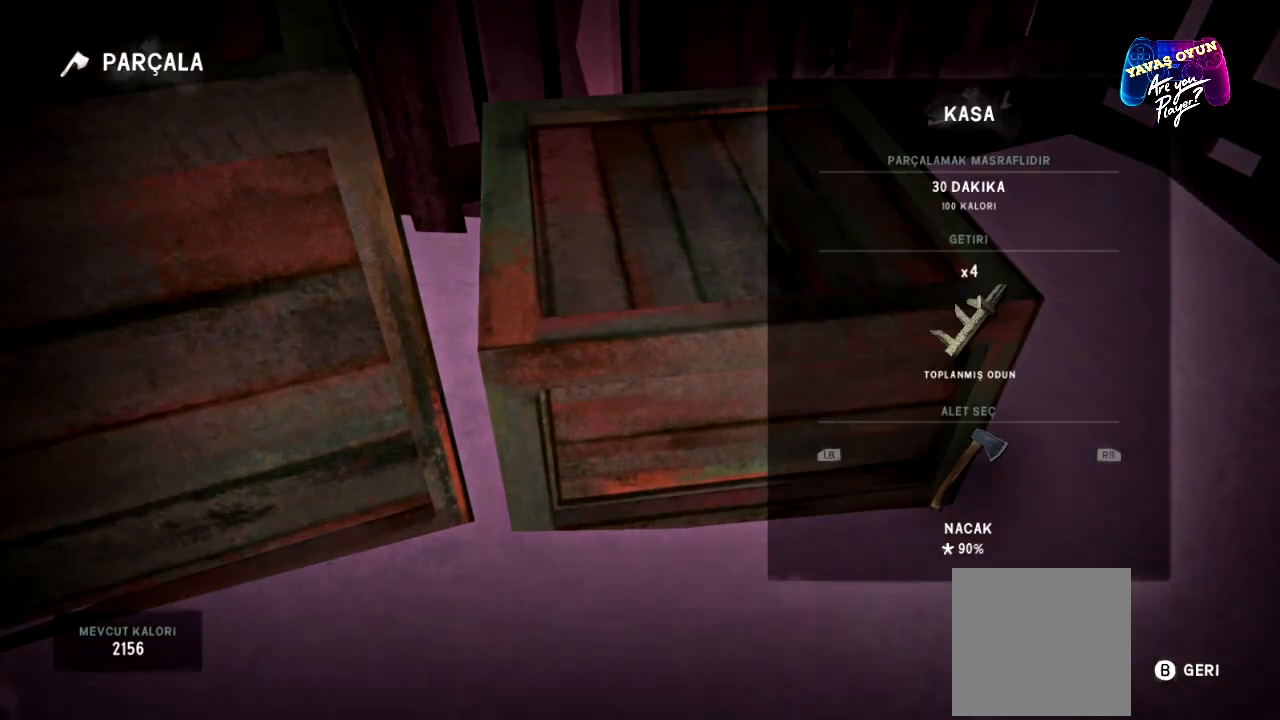
{"buttons": [], "left_stick": "center", "right_stick": "center", "events": []}
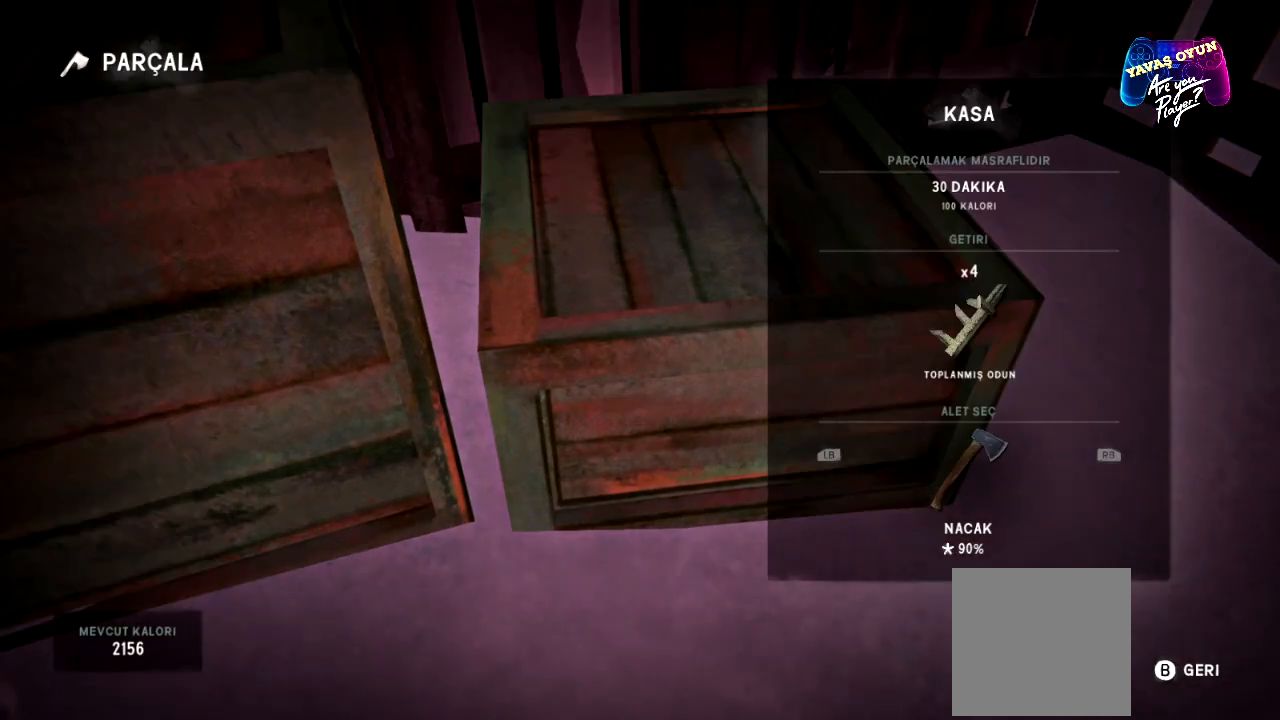
{"buttons": [], "left_stick": "center", "right_stick": "center", "events": []}
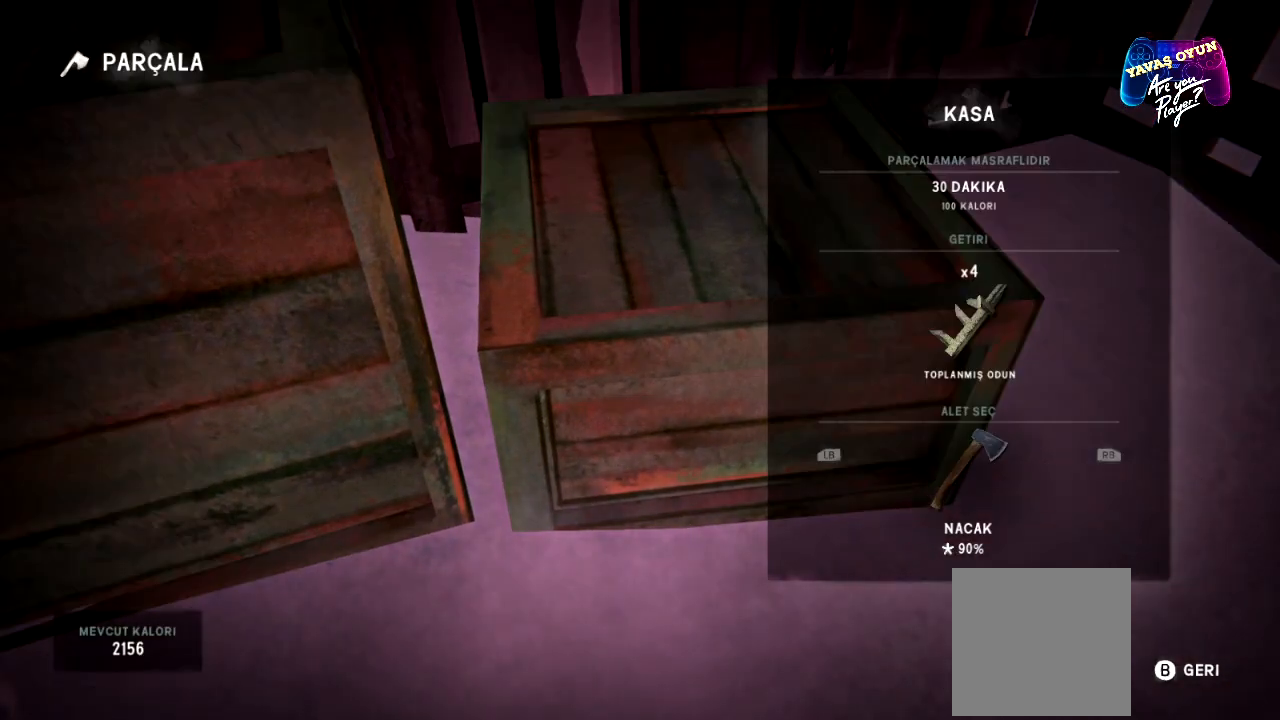
{"buttons": [], "left_stick": "center", "right_stick": "center", "events": []}
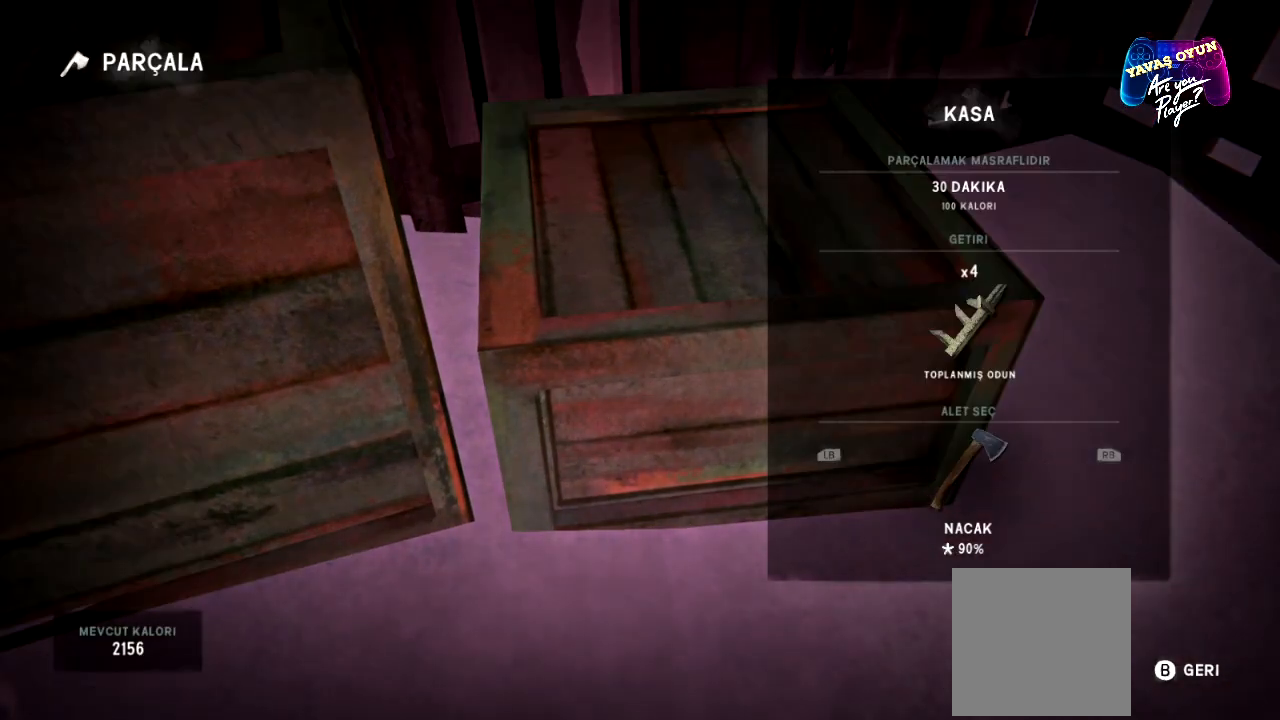
{"buttons": [], "left_stick": "center", "right_stick": "center", "events": [[267, "A", "down"], [433, "A", "up"]]}
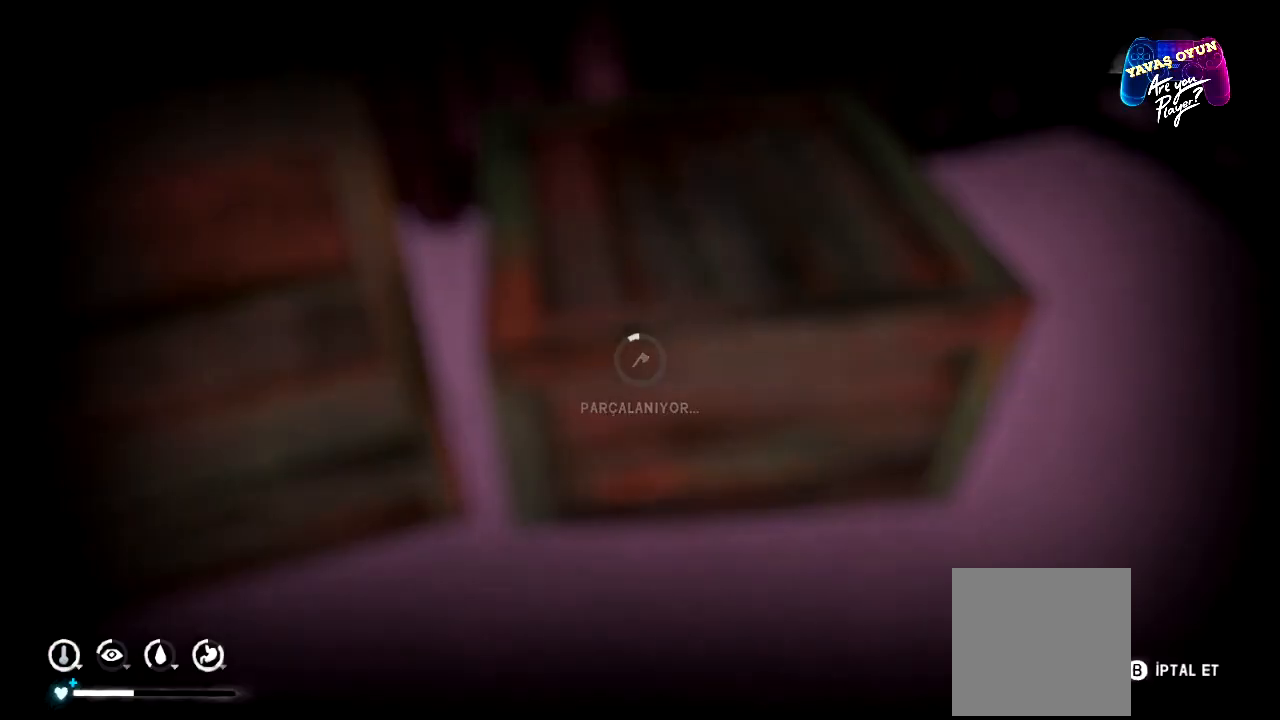
{"buttons": [], "left_stick": "center", "right_stick": "center", "events": [[283, "A", "down"], [450, "A", "up"]]}
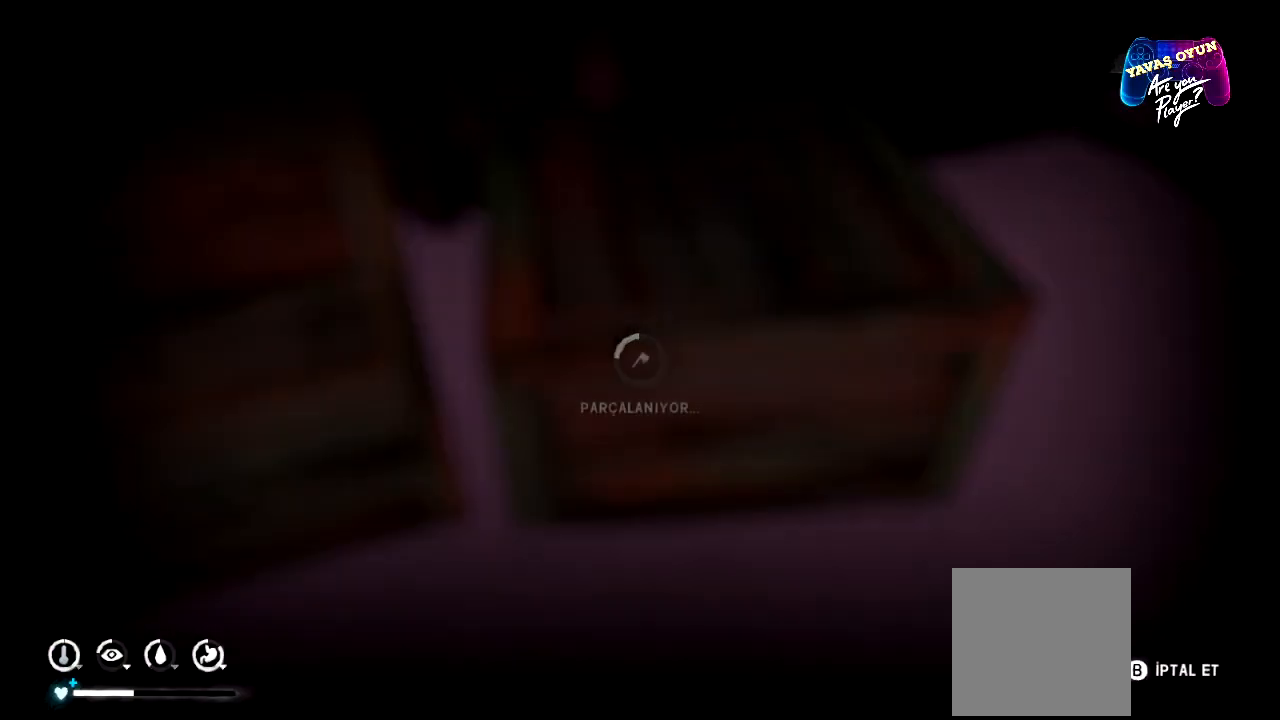
{"buttons": [], "left_stick": "center", "right_stick": "center", "events": []}
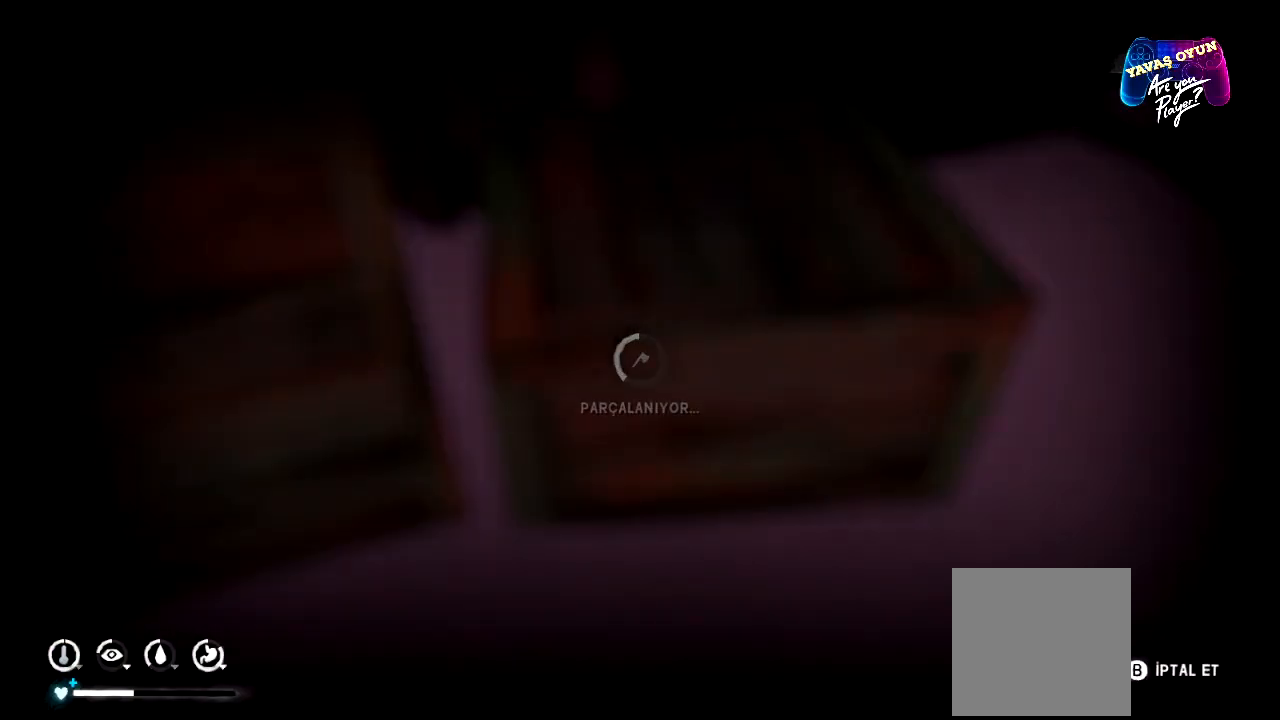
{"buttons": [], "left_stick": "center", "right_stick": "center", "events": []}
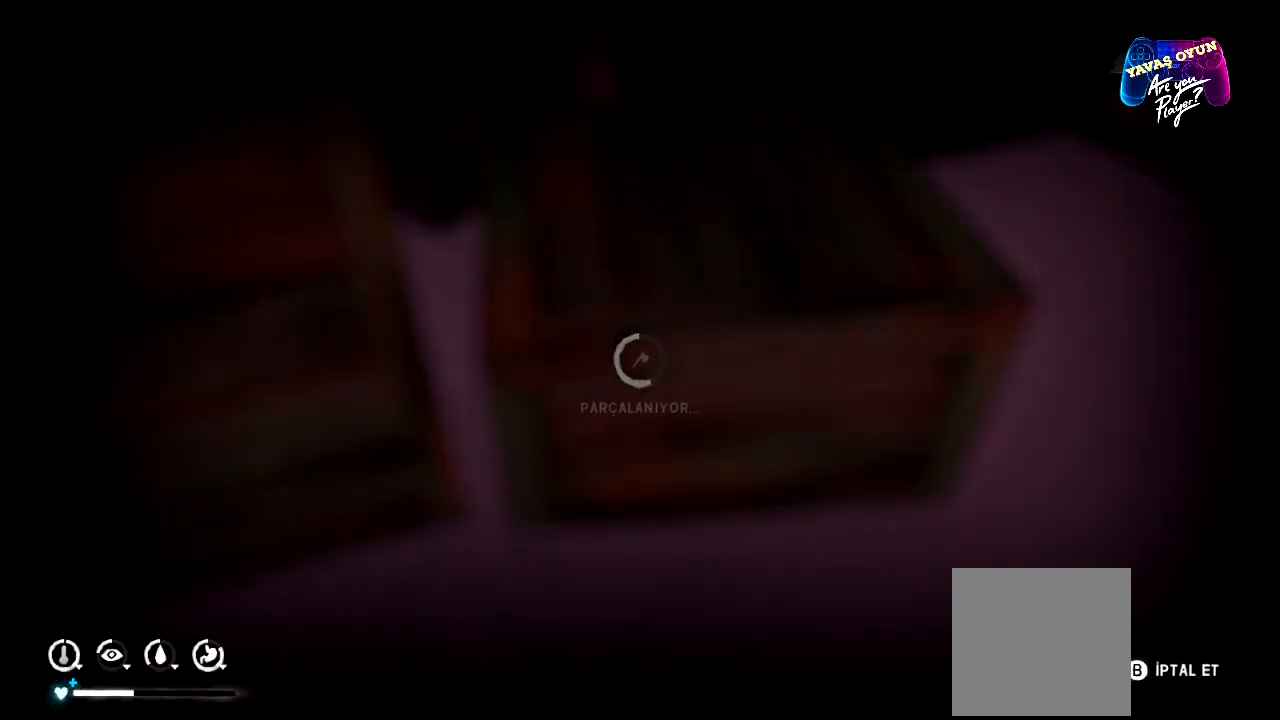
{"buttons": [], "left_stick": "center", "right_stick": "center", "events": []}
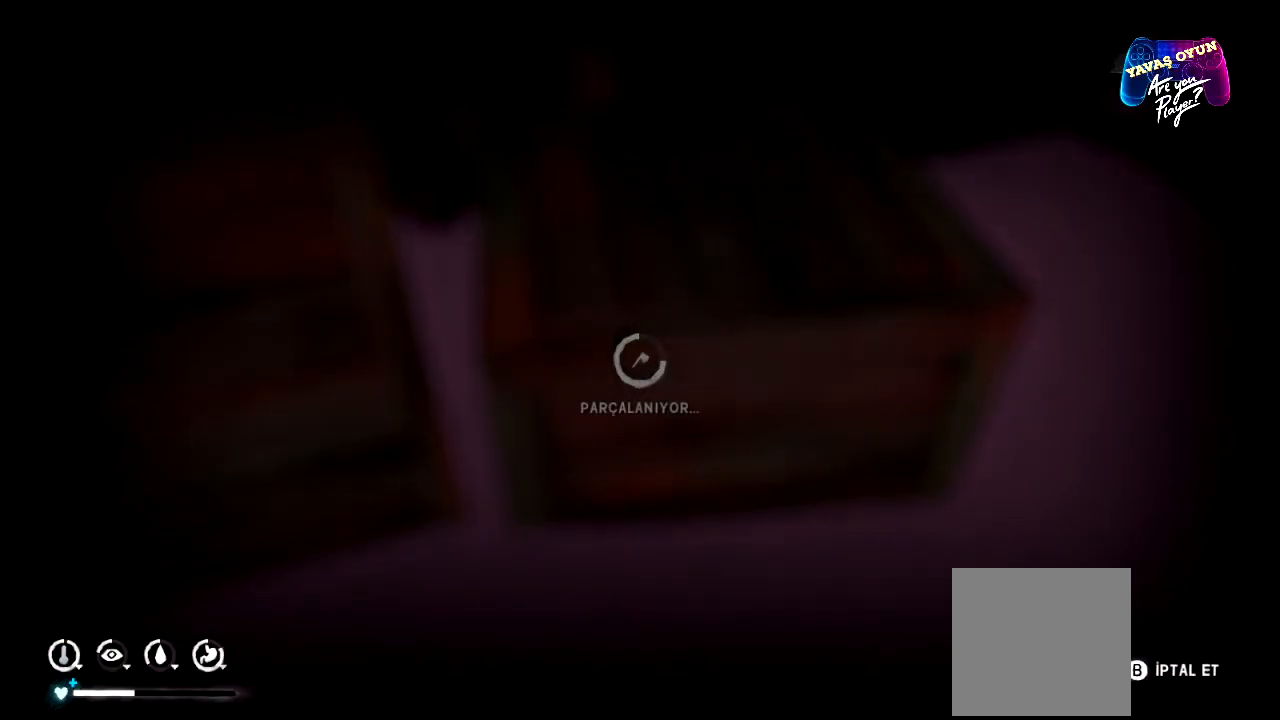
{"buttons": [], "left_stick": "center", "right_stick": "center", "events": []}
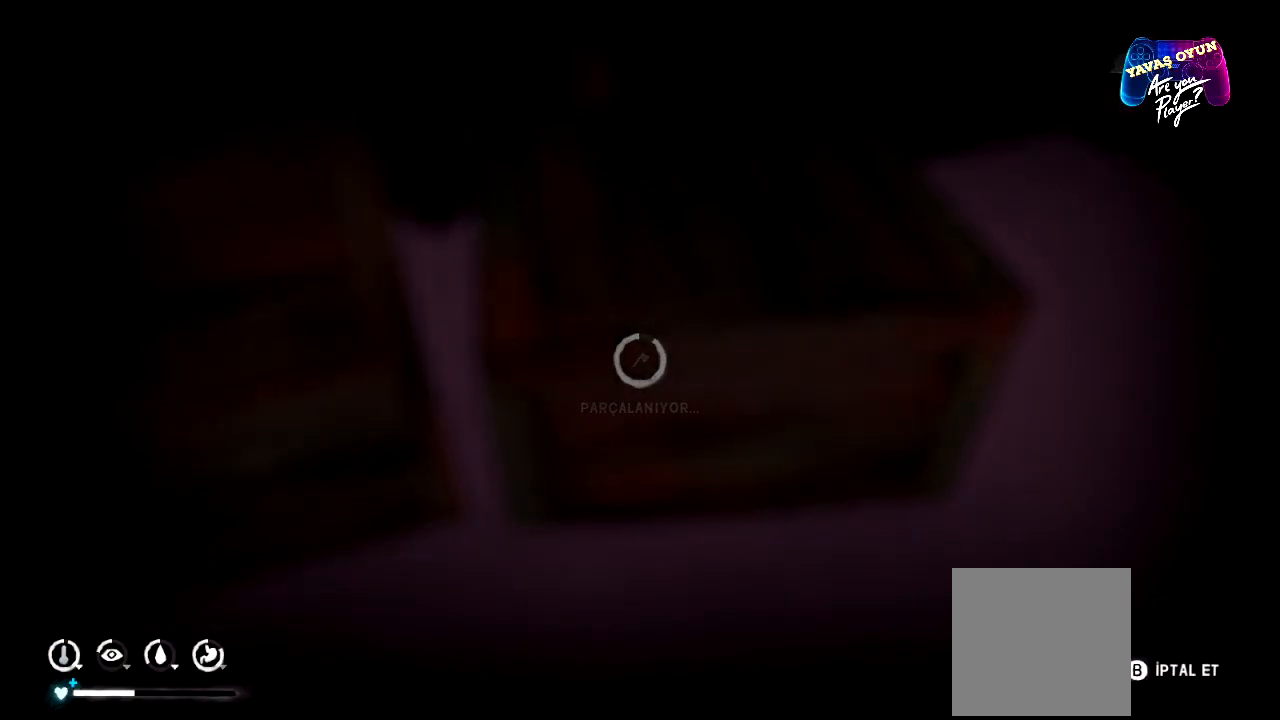
{"buttons": [], "left_stick": "center", "right_stick": "center", "events": []}
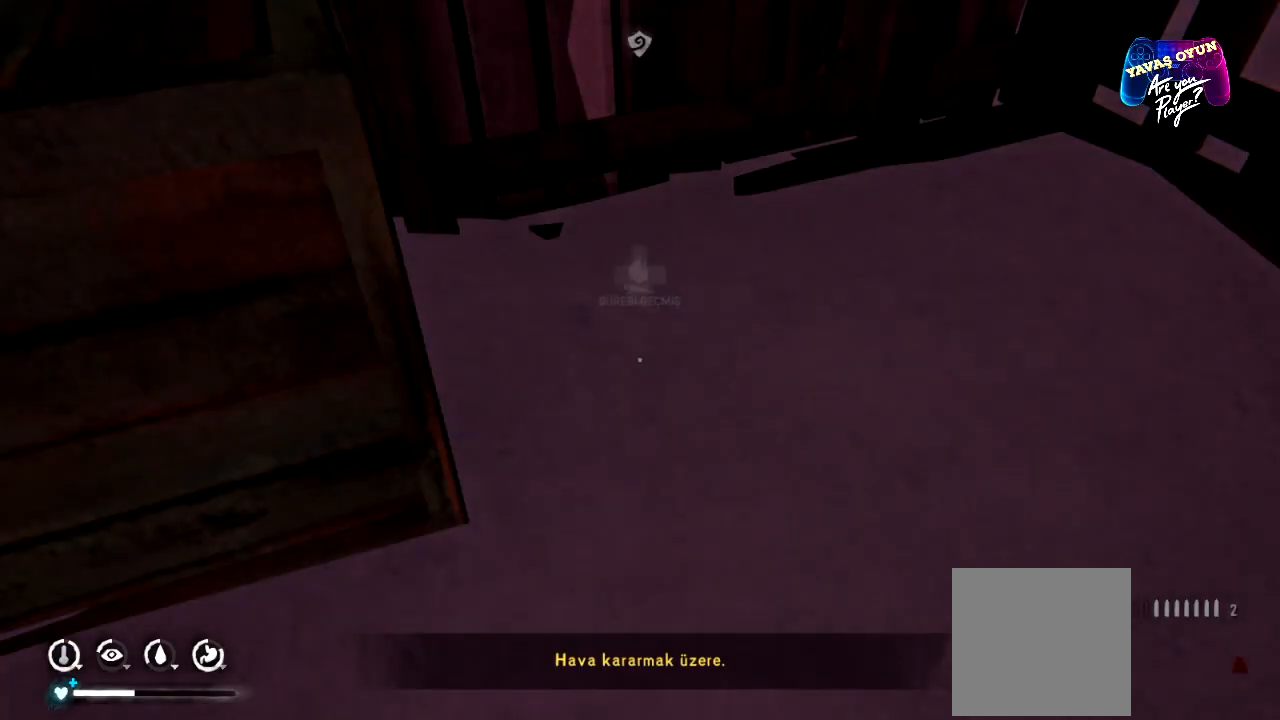
{"buttons": [], "left_stick": "center", "right_stick": "center", "events": []}
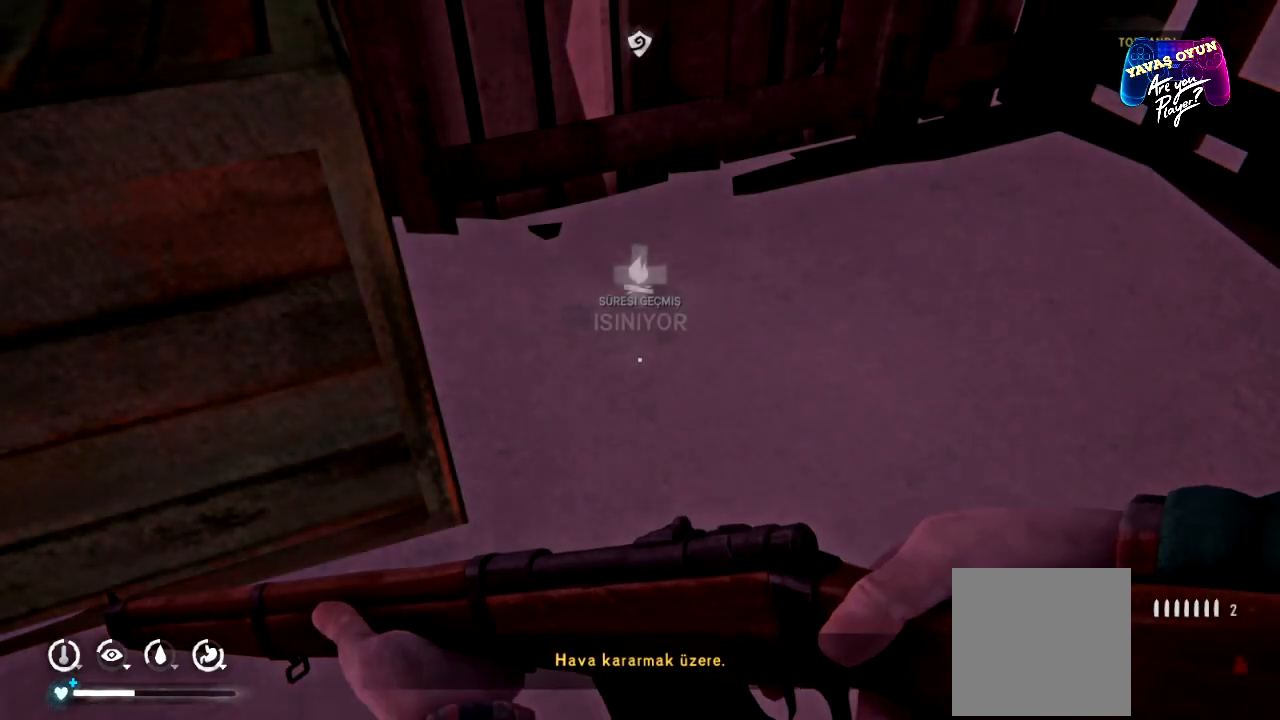
{"buttons": [], "left_stick": "center", "right_stick": "left", "events": [[450, "right_stick", "left"]]}
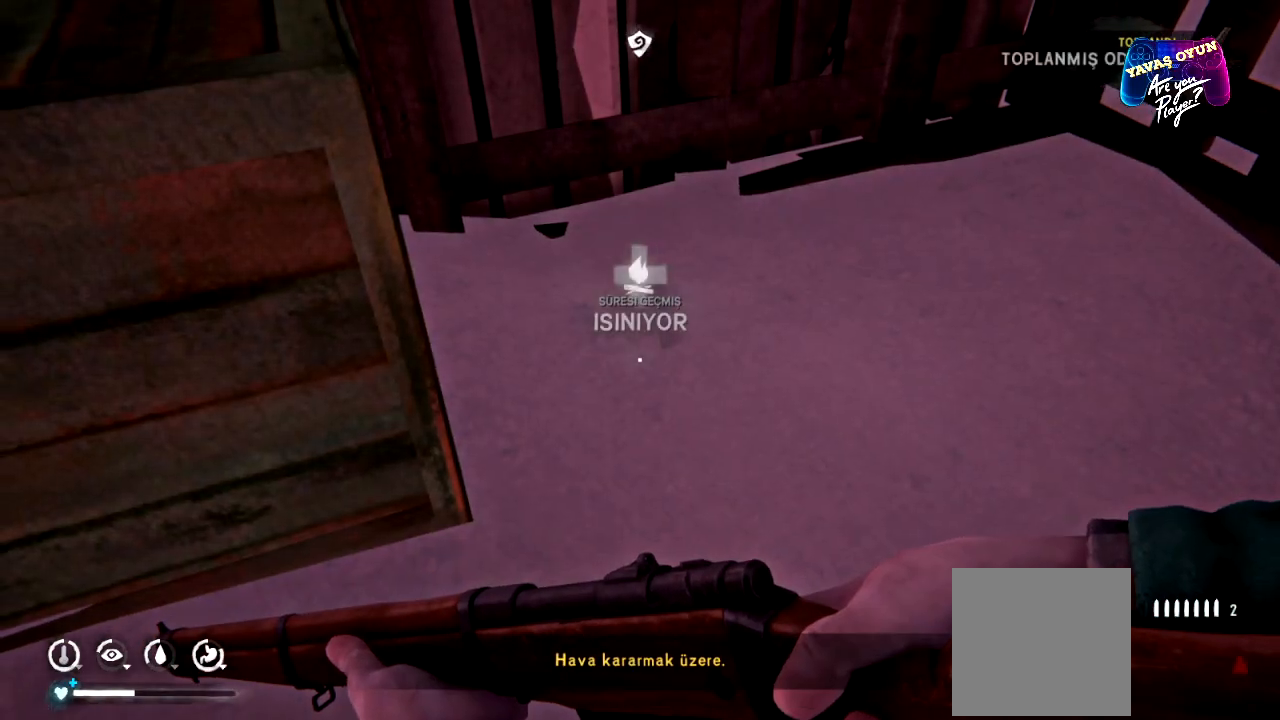
{"buttons": [], "left_stick": "center", "right_stick": "center", "events": [[400, "right_stick", "center"]]}
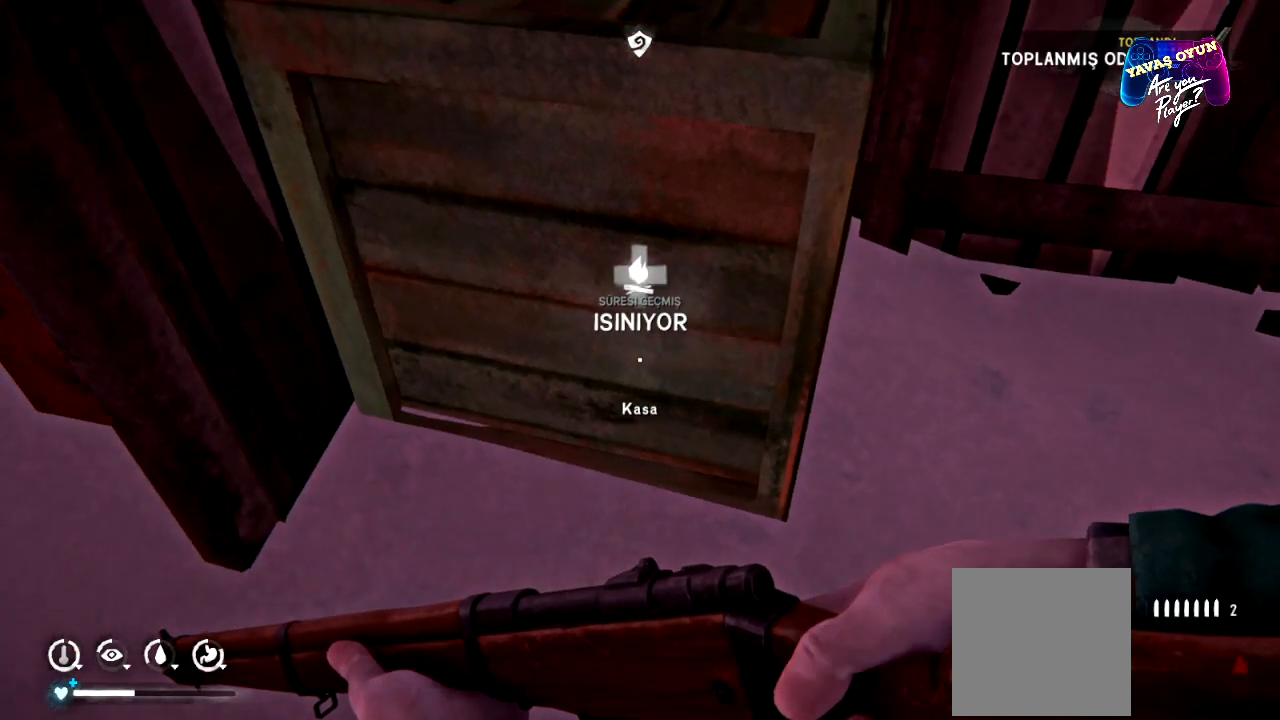
{"buttons": [], "left_stick": "center", "right_stick": "center", "events": [[33, "A", "down"], [217, "A", "up"]]}
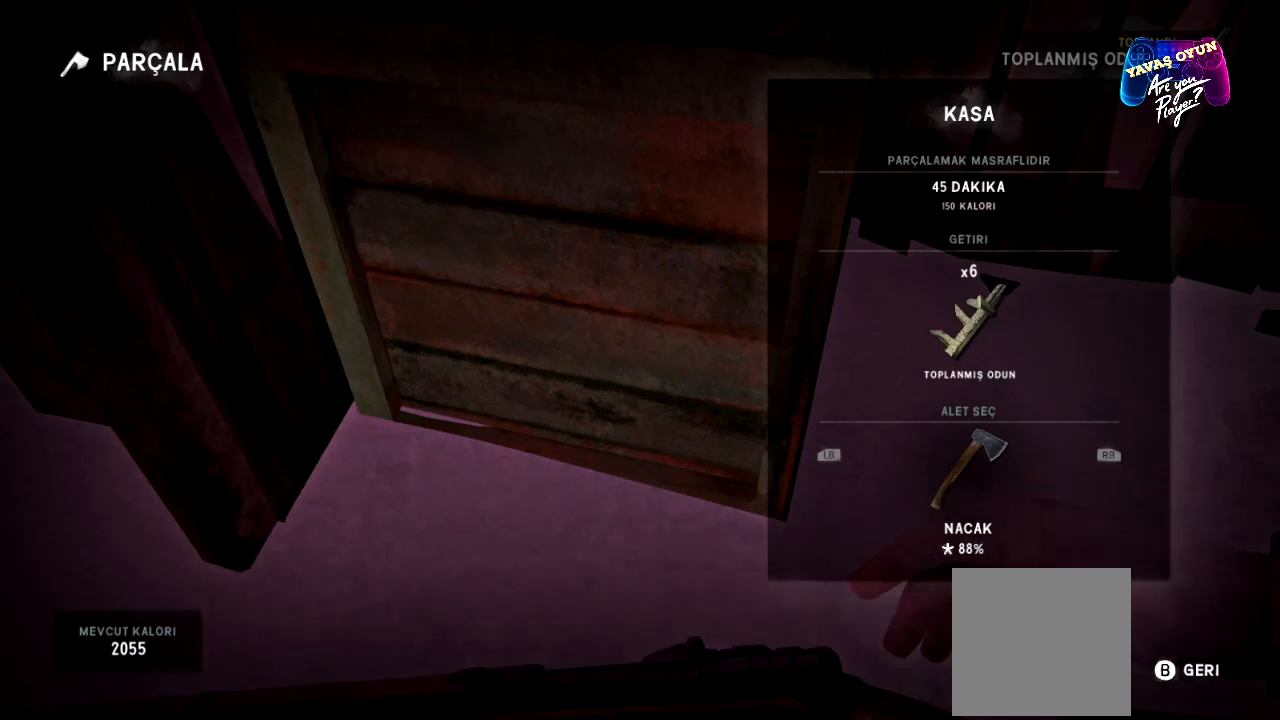
{"buttons": [], "left_stick": "center", "right_stick": "center", "events": [[183, "A", "down"], [350, "A", "up"]]}